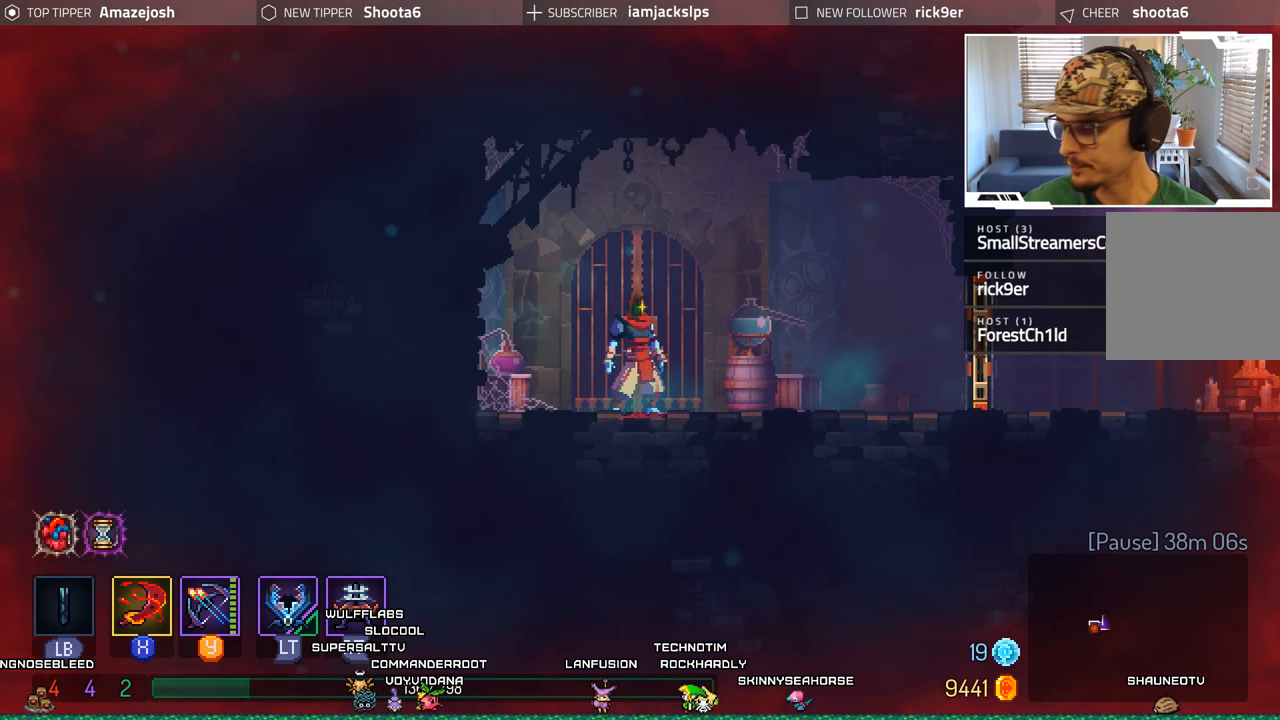
Gameplay with a controller (Xbox layout); each line is a JSON object with the inputs held at the frame after it. "events" lists button and stick changes between this image and that frame as [ms after this image, input, new state], when the widget could be followed in between.
{"buttons": ["DPAD_RIGHT"], "left_stick": "center", "right_stick": "center", "events": [[184, "DPAD_RIGHT", "down"]]}
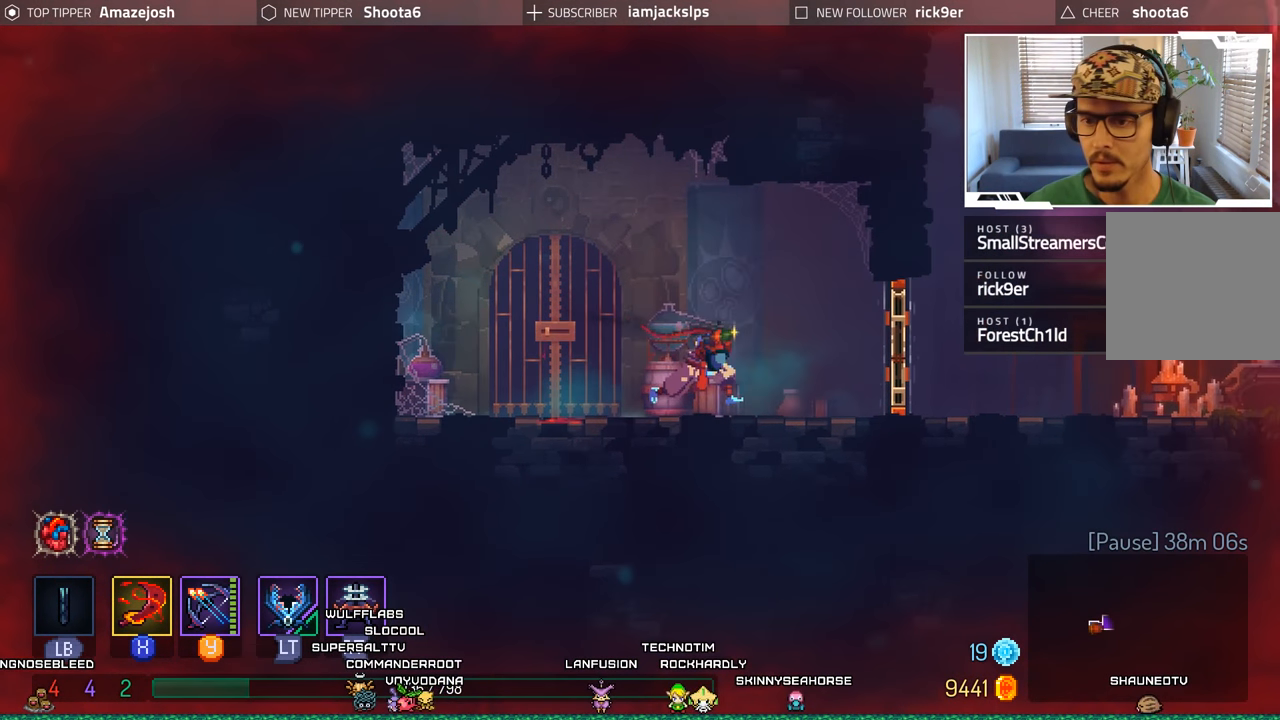
{"buttons": [], "left_stick": "center", "right_stick": "center", "events": [[484, "DPAD_RIGHT", "up"]]}
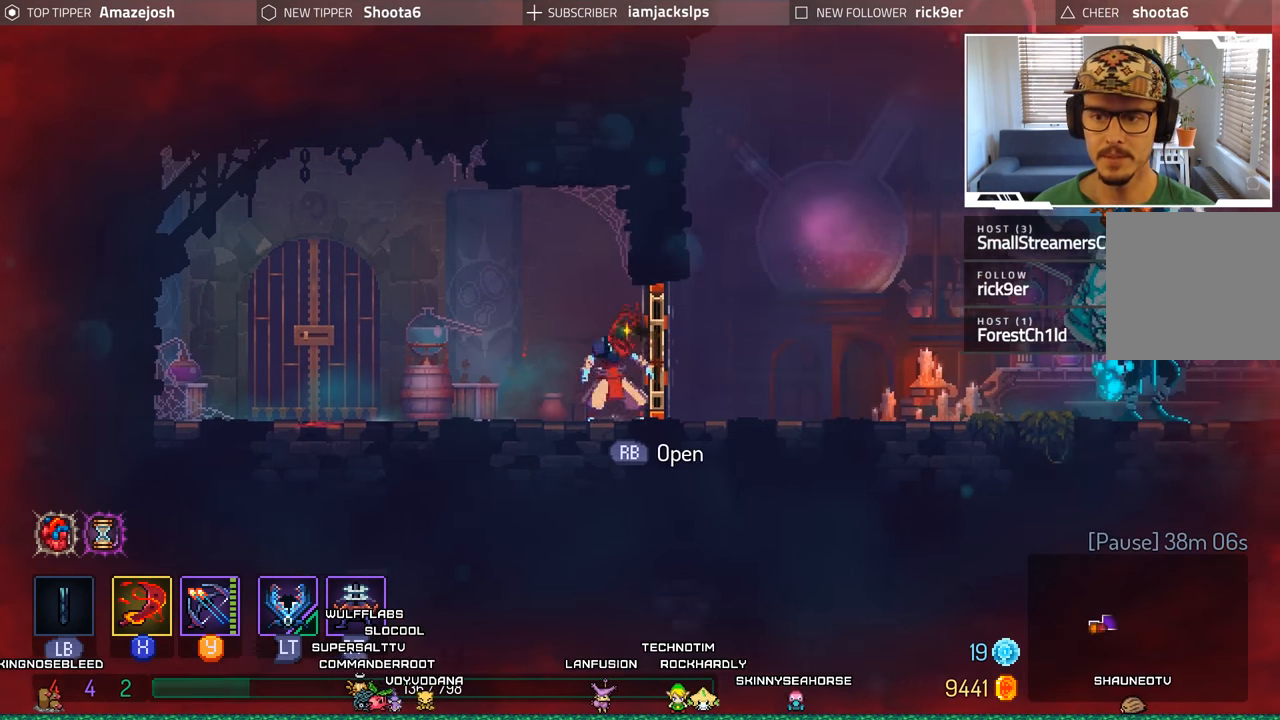
{"buttons": ["DPAD_RIGHT"], "left_stick": "center", "right_stick": "center", "events": [[300, "X", "down"], [400, "X", "up"], [417, "DPAD_RIGHT", "down"]]}
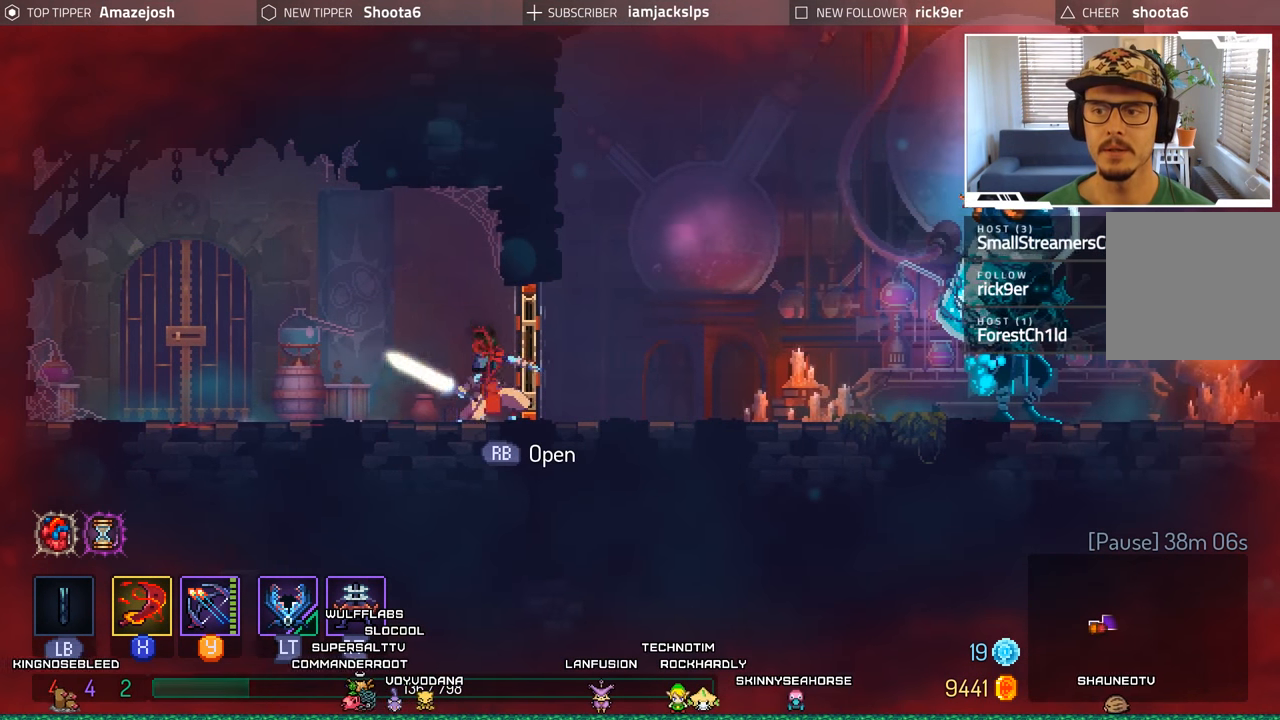
{"buttons": ["DPAD_RIGHT"], "left_stick": "center", "right_stick": "center", "events": []}
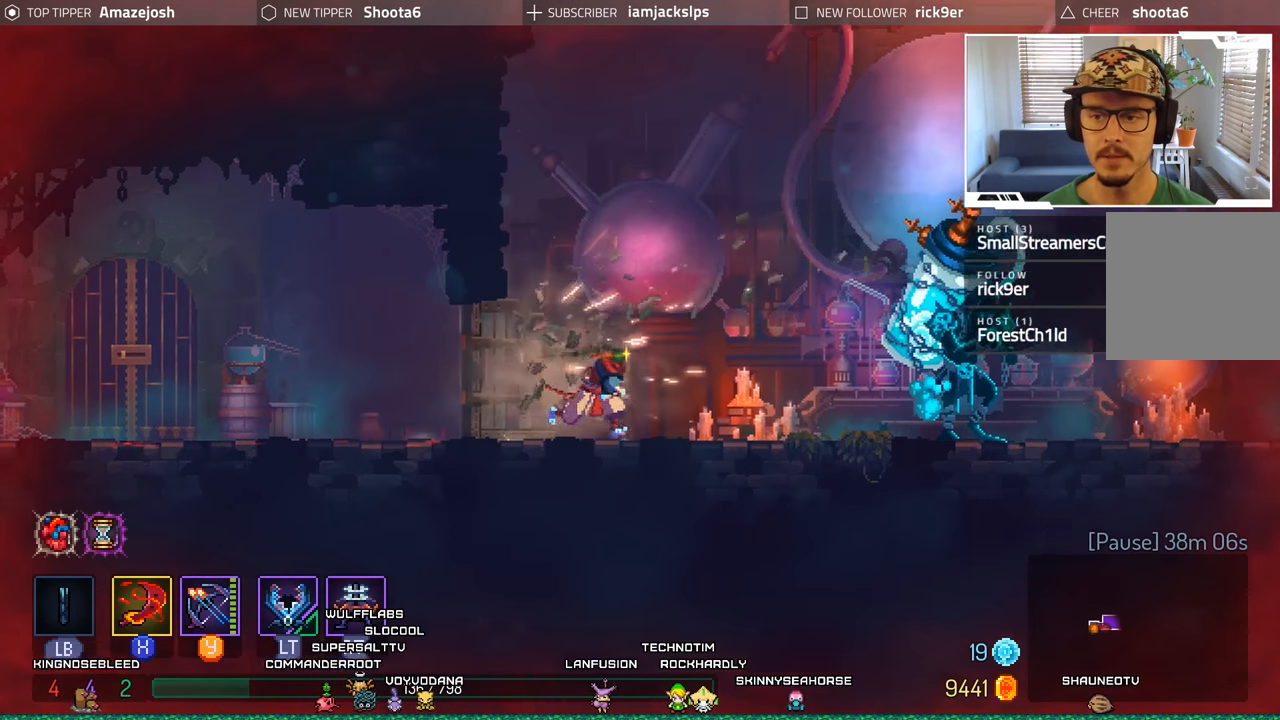
{"buttons": ["DPAD_RIGHT"], "left_stick": "center", "right_stick": "center", "events": []}
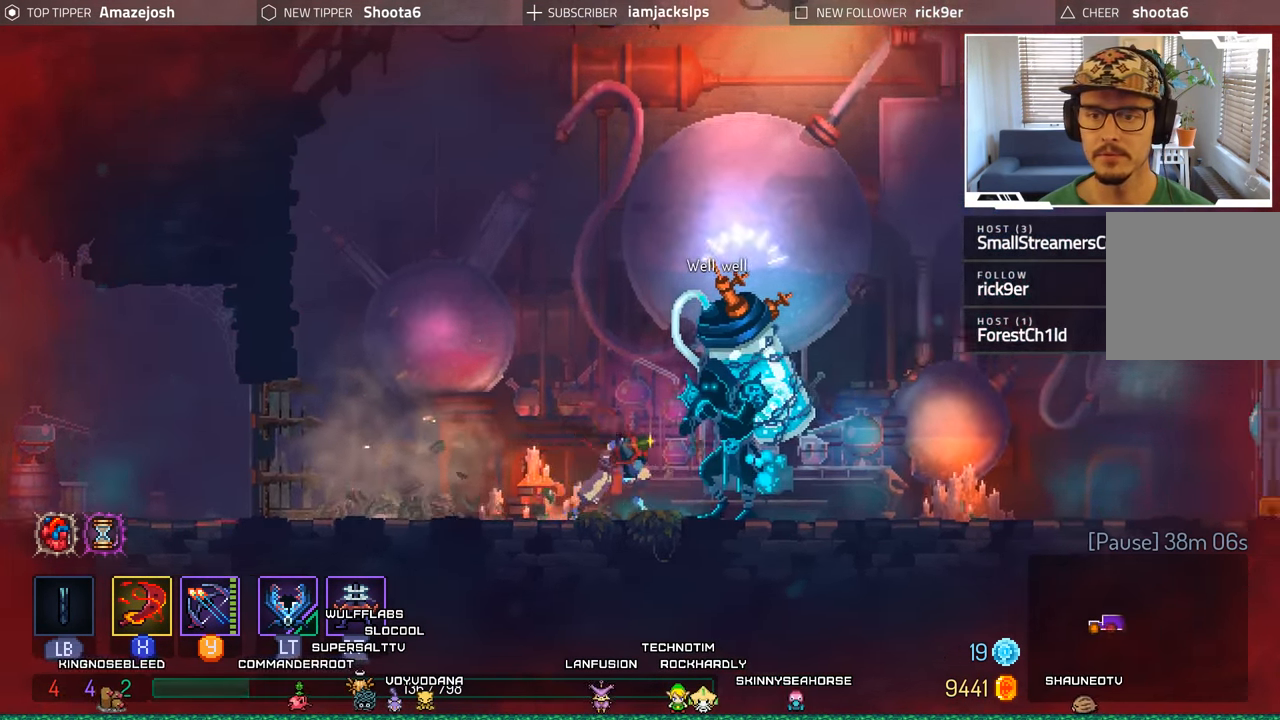
{"buttons": [], "left_stick": "center", "right_stick": "center", "events": [[116, "DPAD_RIGHT", "up"], [200, "R1", "down"], [300, "R1", "up"]]}
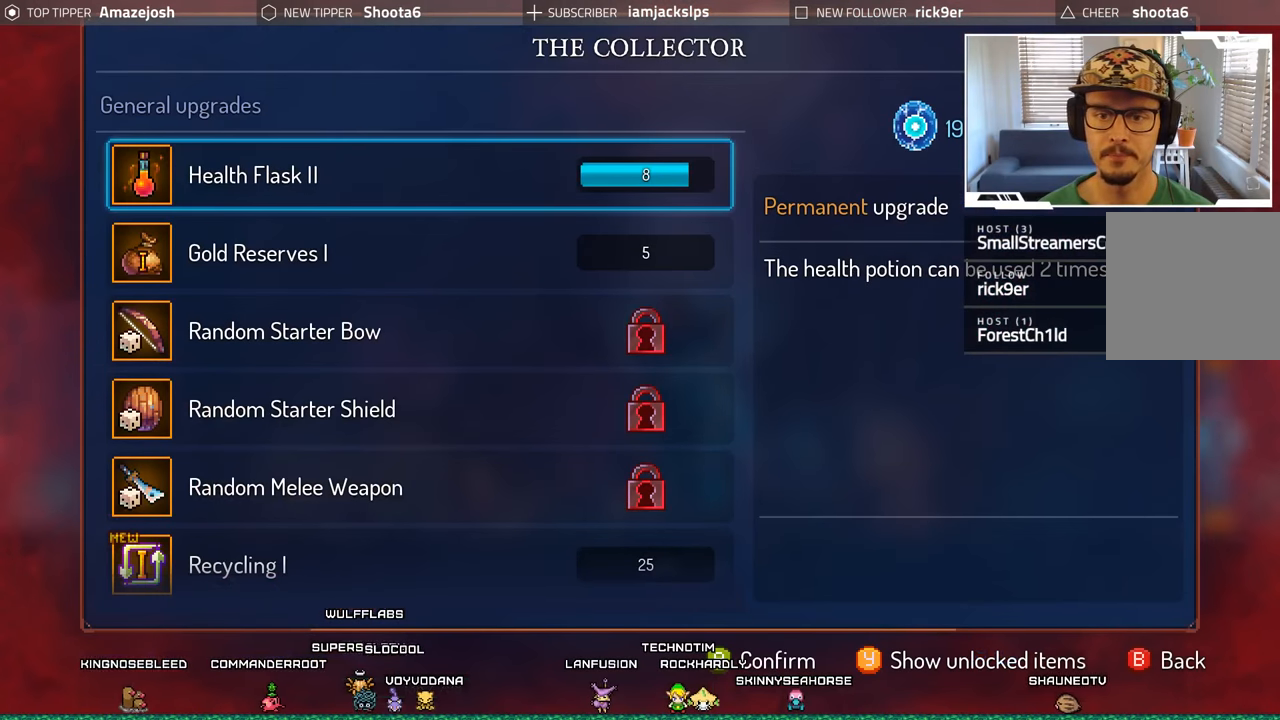
{"buttons": [], "left_stick": "center", "right_stick": "center", "events": []}
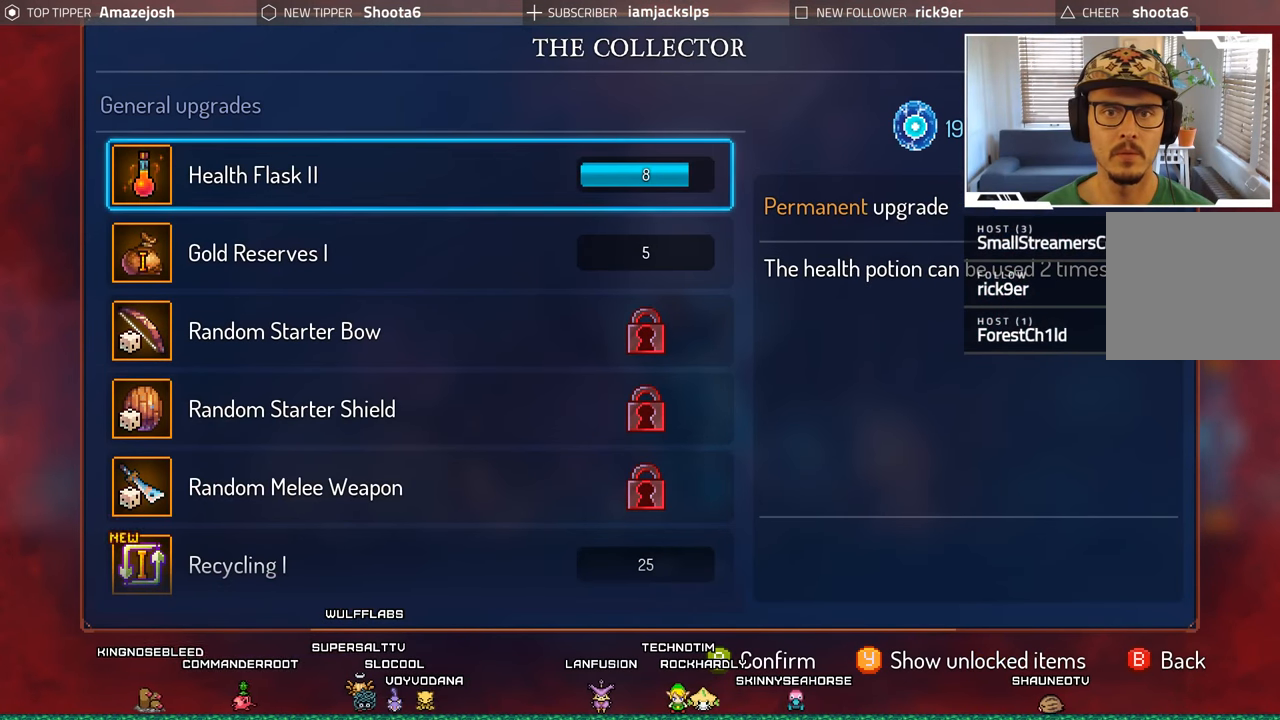
{"buttons": [], "left_stick": "center", "right_stick": "center", "events": []}
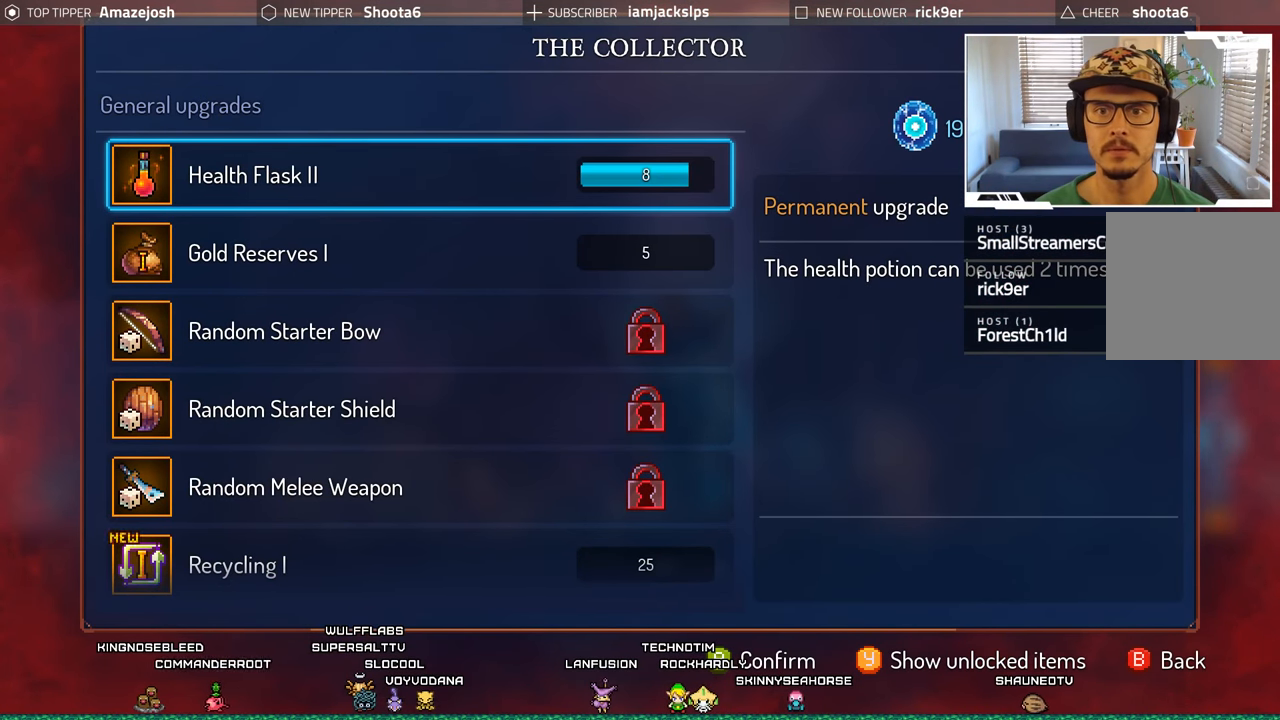
{"buttons": [], "left_stick": "center", "right_stick": "center", "events": [[50, "A", "down"], [116, "A", "up"], [216, "A", "down"], [316, "A", "up"], [383, "A", "down"], [466, "A", "up"]]}
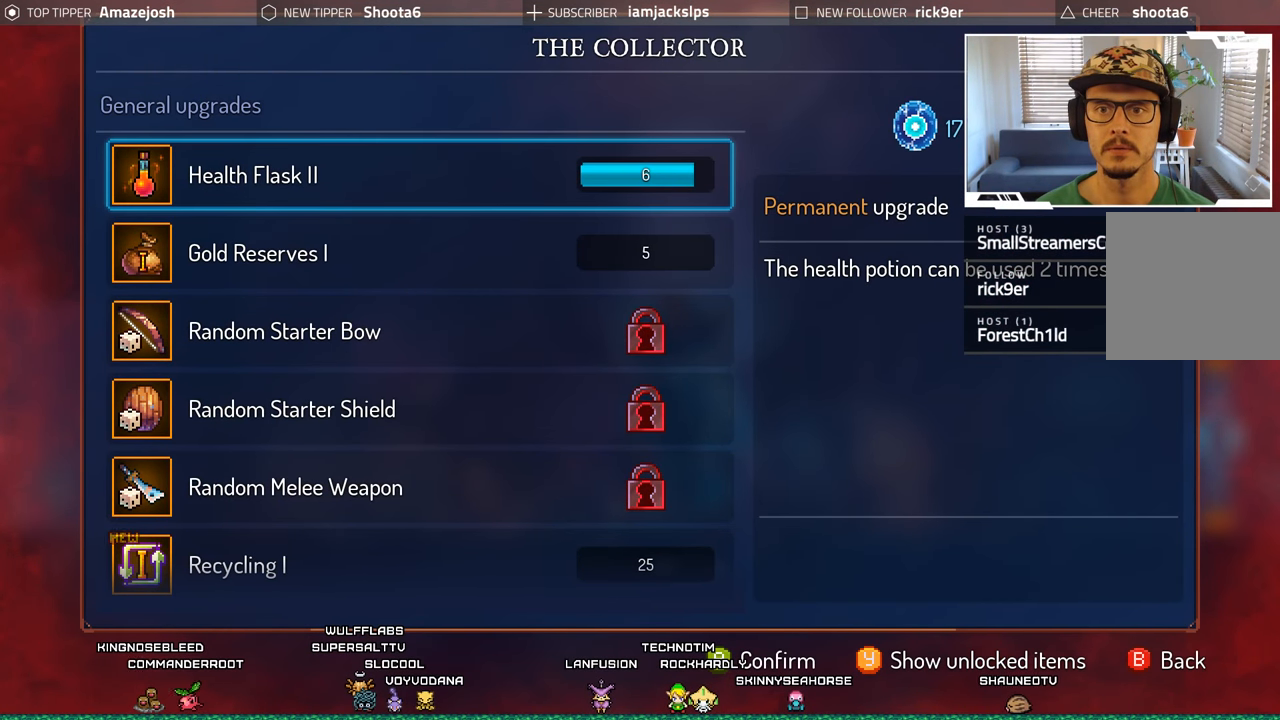
{"buttons": ["A"], "left_stick": "center", "right_stick": "center", "events": [[50, "A", "down"], [150, "A", "up"], [216, "A", "down"]]}
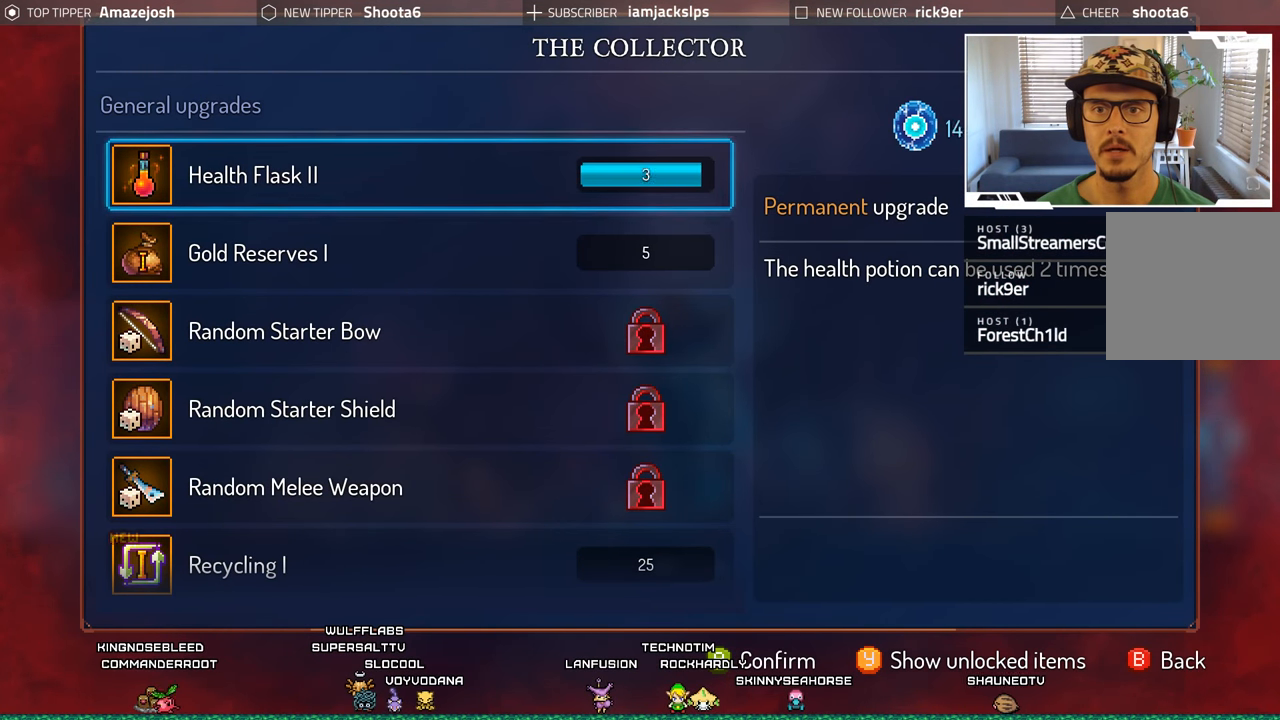
{"buttons": [], "left_stick": "center", "right_stick": "center", "events": [[366, "A", "up"]]}
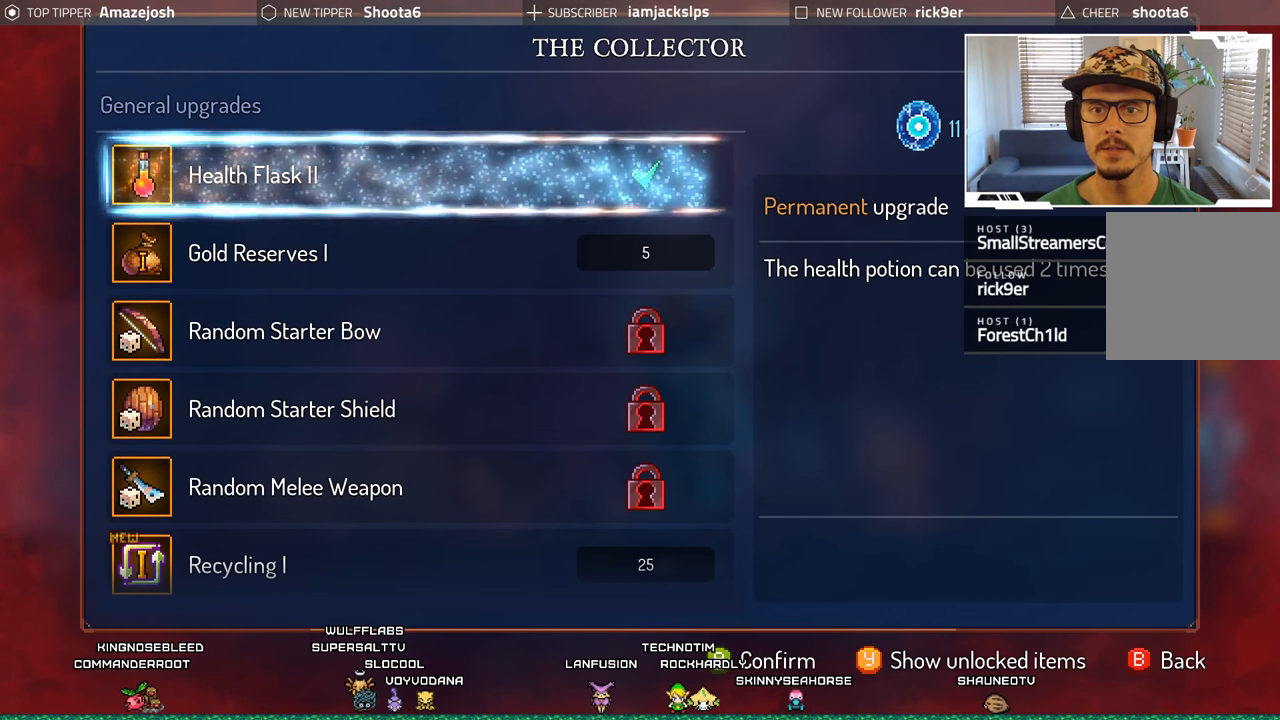
{"buttons": [], "left_stick": "center", "right_stick": "center", "events": []}
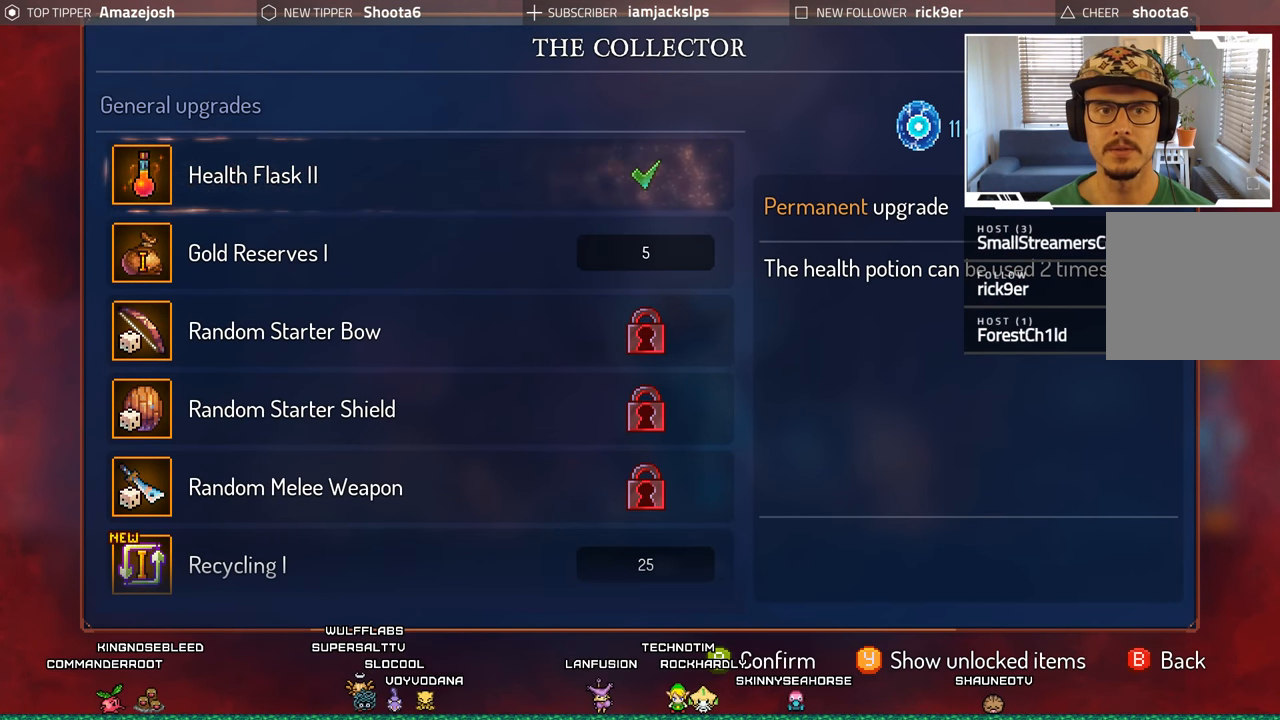
{"buttons": [], "left_stick": "center", "right_stick": "center", "events": []}
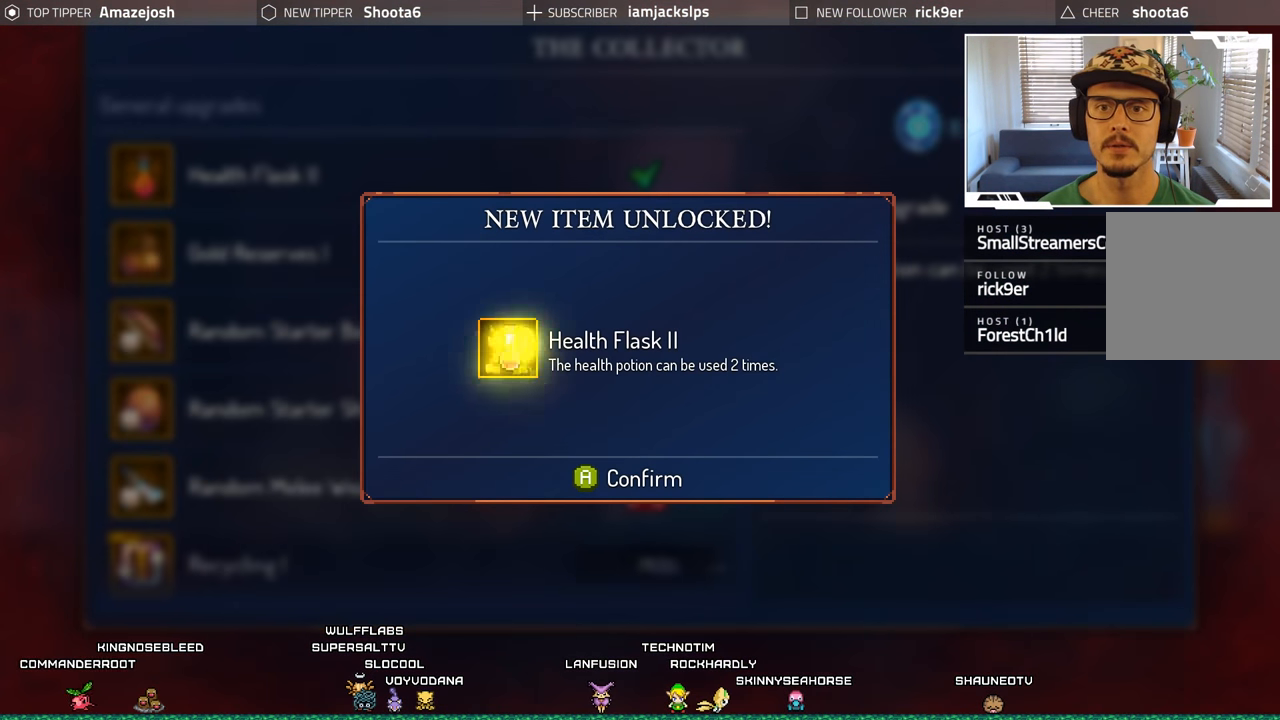
{"buttons": ["A"], "left_stick": "center", "right_stick": "center", "events": [[483, "A", "down"]]}
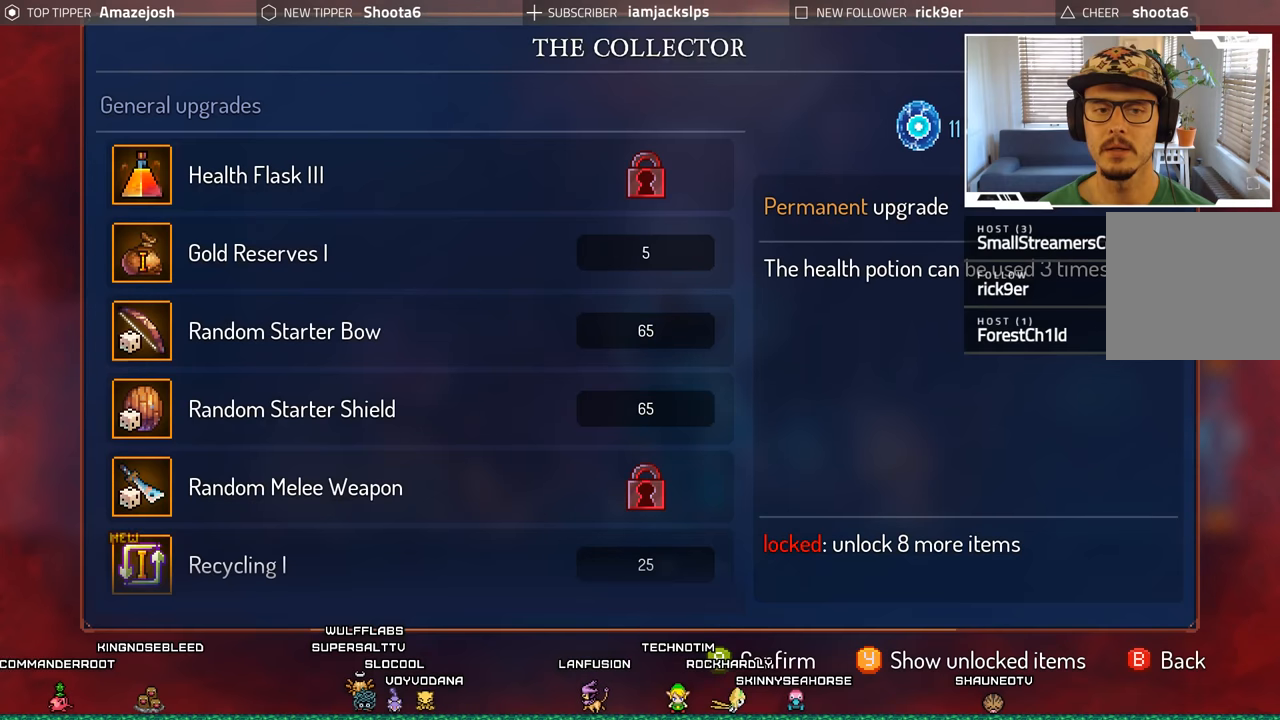
{"buttons": [], "left_stick": "center", "right_stick": "center", "events": [[100, "A", "up"]]}
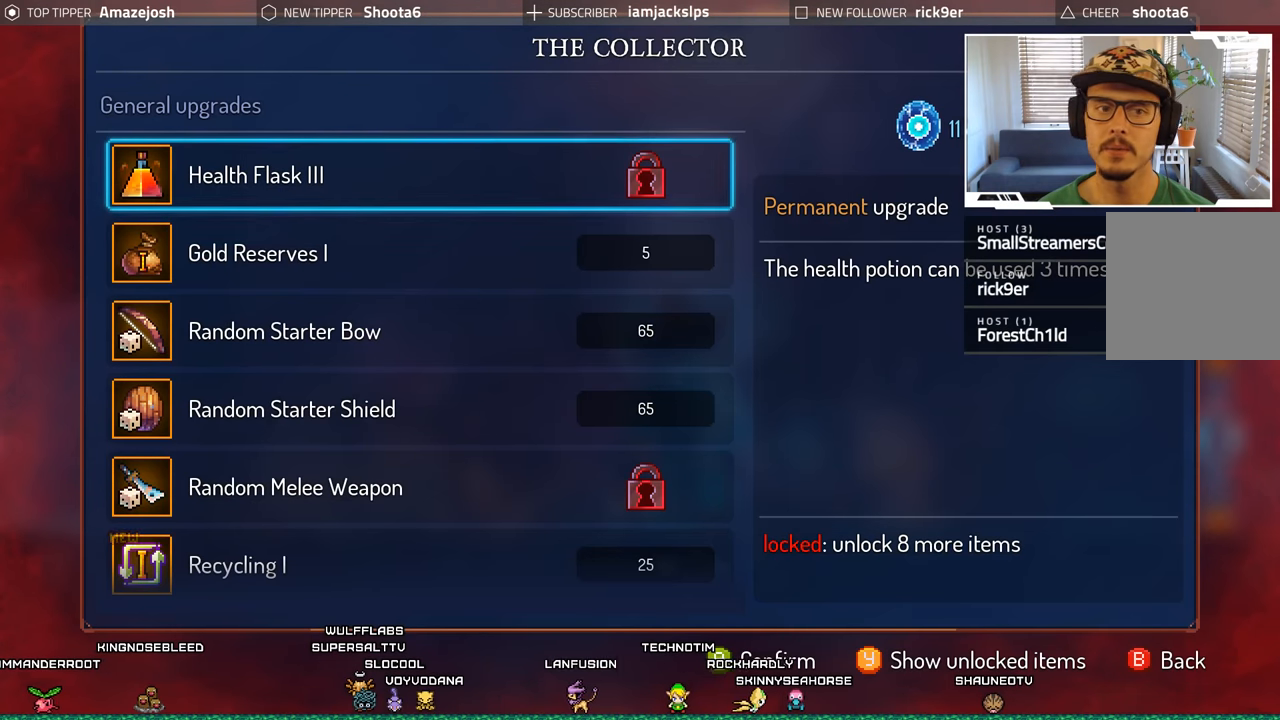
{"buttons": [], "left_stick": "center", "right_stick": "center", "events": [[66, "DPAD_DOWN", "down"], [250, "DPAD_DOWN", "up"]]}
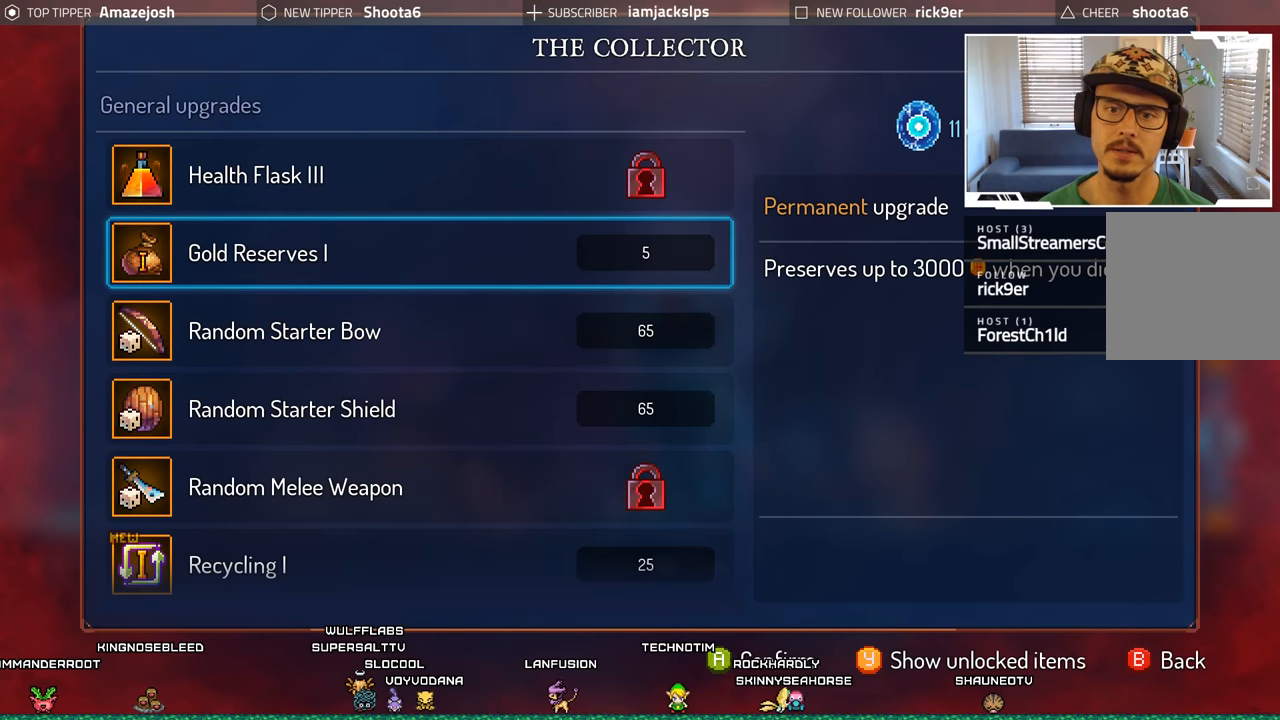
{"buttons": ["A"], "left_stick": "center", "right_stick": "center", "events": [[100, "DPAD_UP", "down"], [233, "DPAD_UP", "up"], [350, "A", "down"]]}
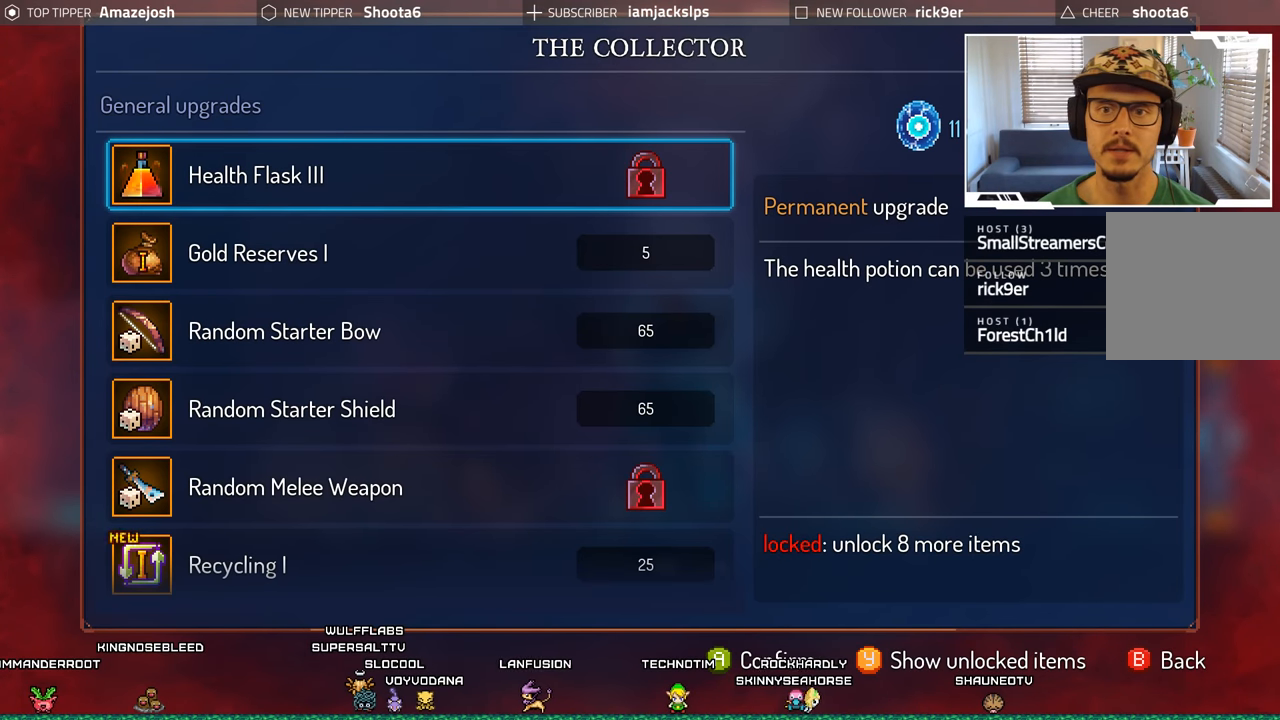
{"buttons": ["DPAD_DOWN"], "left_stick": "center", "right_stick": "center", "events": [[167, "A", "up"], [283, "DPAD_DOWN", "down"], [400, "DPAD_DOWN", "up"], [467, "DPAD_DOWN", "down"]]}
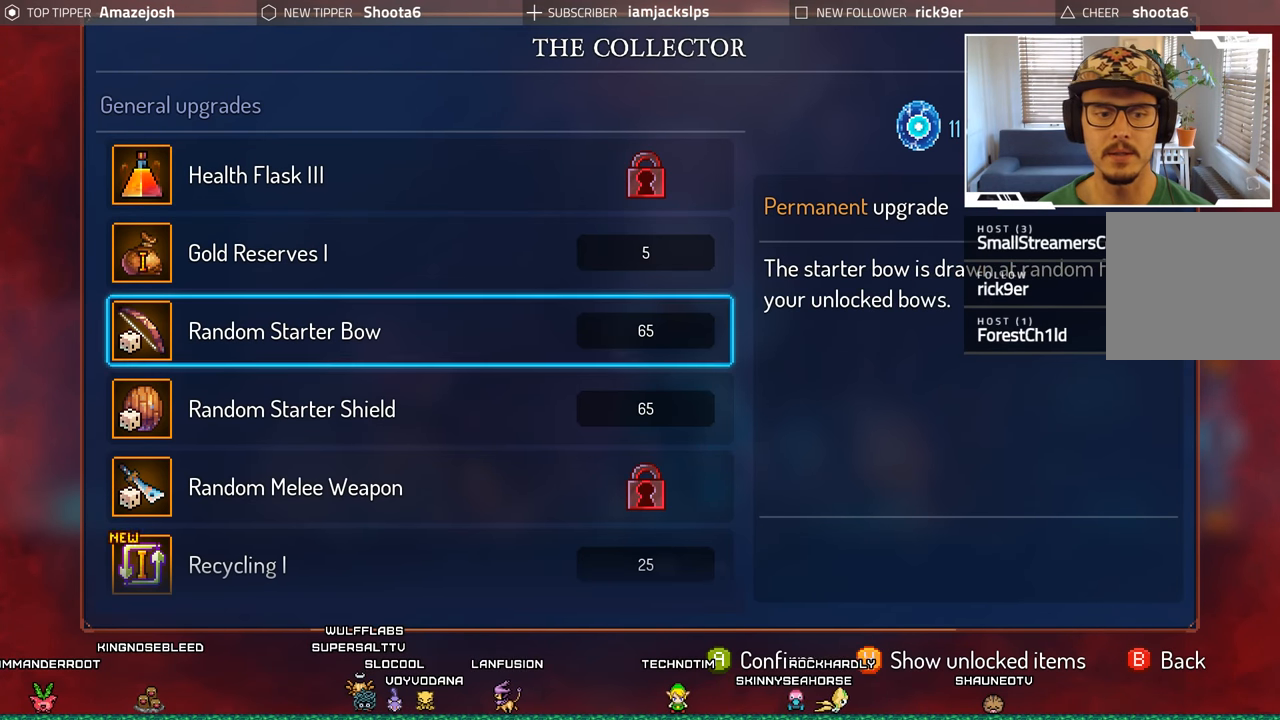
{"buttons": [], "left_stick": "center", "right_stick": "center", "events": [[67, "DPAD_DOWN", "up"], [183, "DPAD_DOWN", "down"], [267, "DPAD_DOWN", "up"]]}
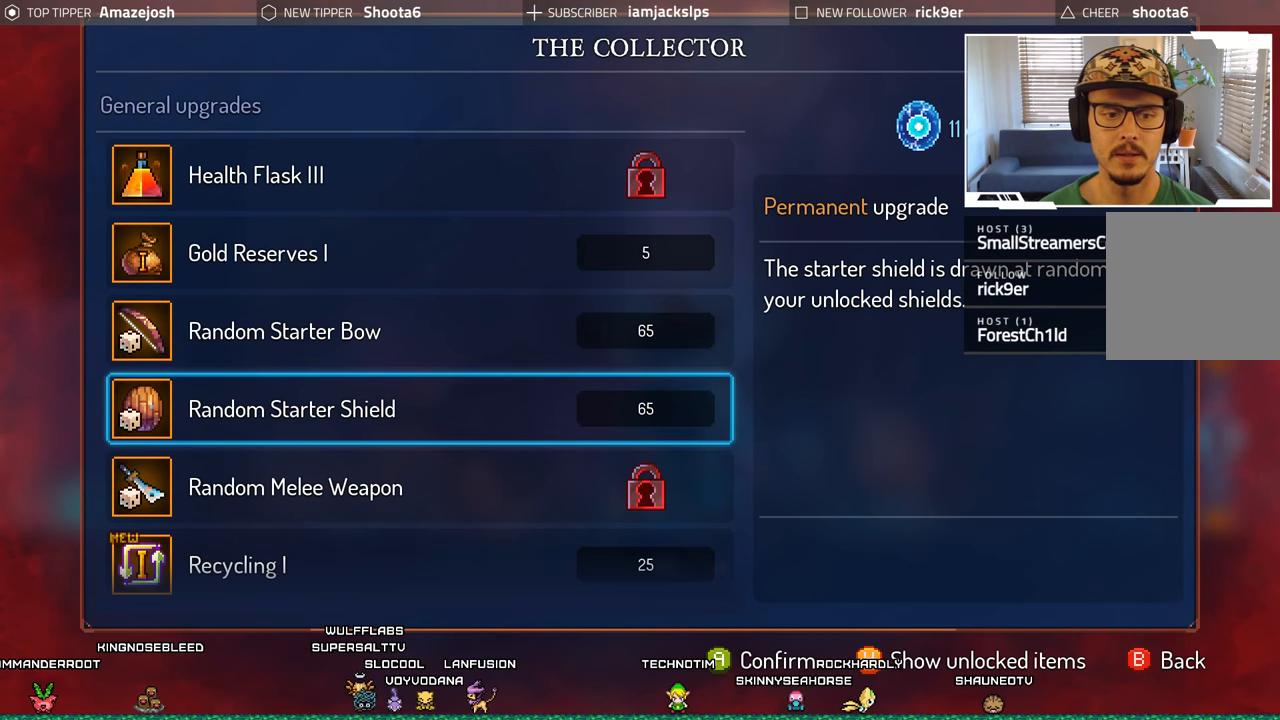
{"buttons": ["DPAD_DOWN"], "left_stick": "center", "right_stick": "center", "events": [[400, "DPAD_DOWN", "down"]]}
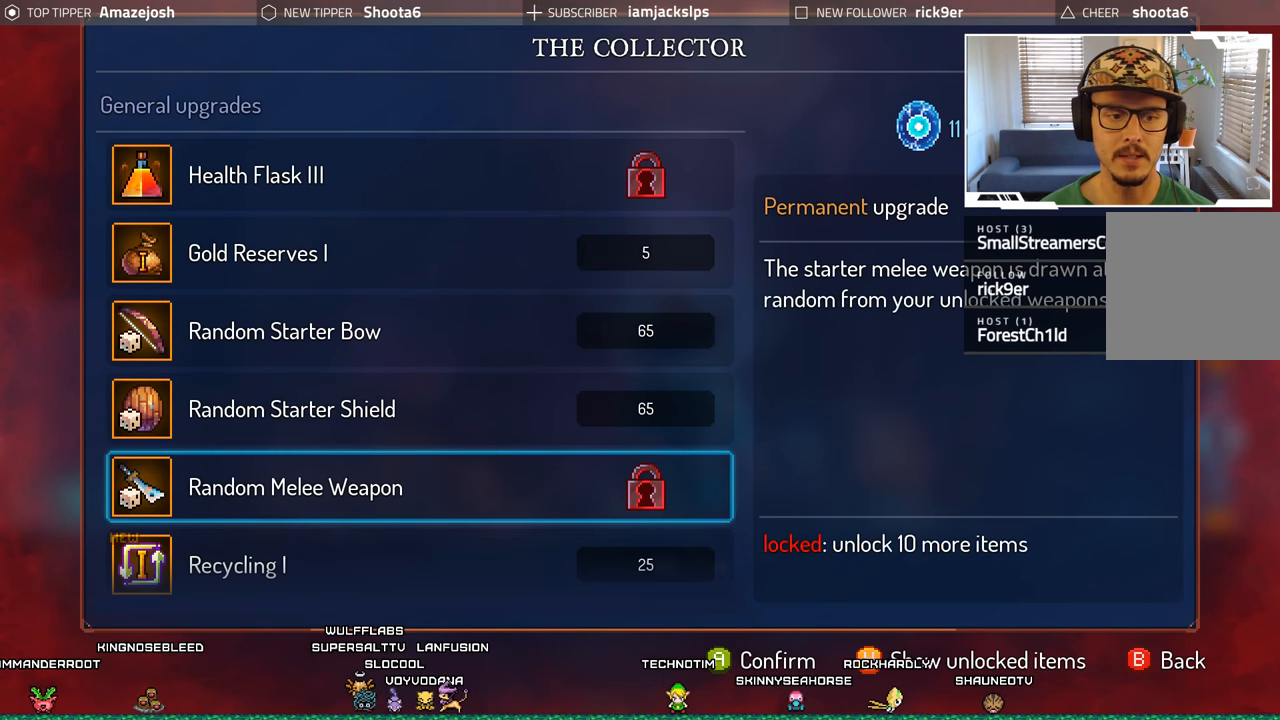
{"buttons": [], "left_stick": "center", "right_stick": "center", "events": [[33, "DPAD_DOWN", "up"], [133, "DPAD_DOWN", "down"], [250, "DPAD_DOWN", "up"]]}